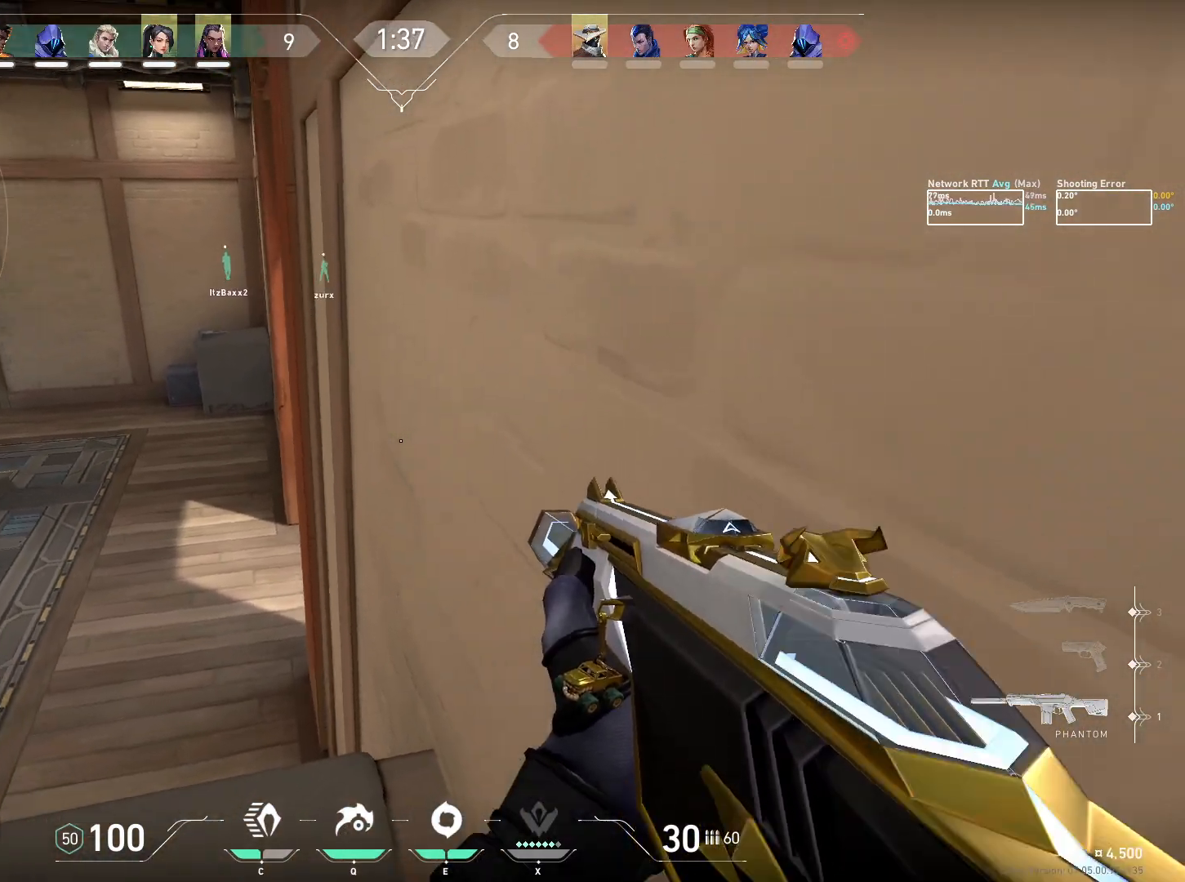
Gameplay with keyboard and mouse; each line is a JSON object with the keys and mouse buttons held at the frame after it. "events" lists presses ("down") and releases ("up") of "a", "ctrl", "d", "e", "q", "s", "shift", "space", "w", "mouse_left", "mouse_wheel", "mouse_right", "mouse_mb4" and "mouse_mb5" between this image and that frame as [ms after this image, input, new state], when the widget could be followed in between. "mouse_left", "mouse_wheel", "mouse_right", "mouse_mb4", "mouse_mb5" = the "left", "wheel", "right", "mb4", "mb5" buttons of the "mouse" list. No other keys are recorded. "wheel" means that the mouse wheel is clicked or scrolled. Mouse movement is not recorded.
{"keys": ["ctrl", "d", "s"], "mouse": [], "events": [[250, "s", "down"]]}
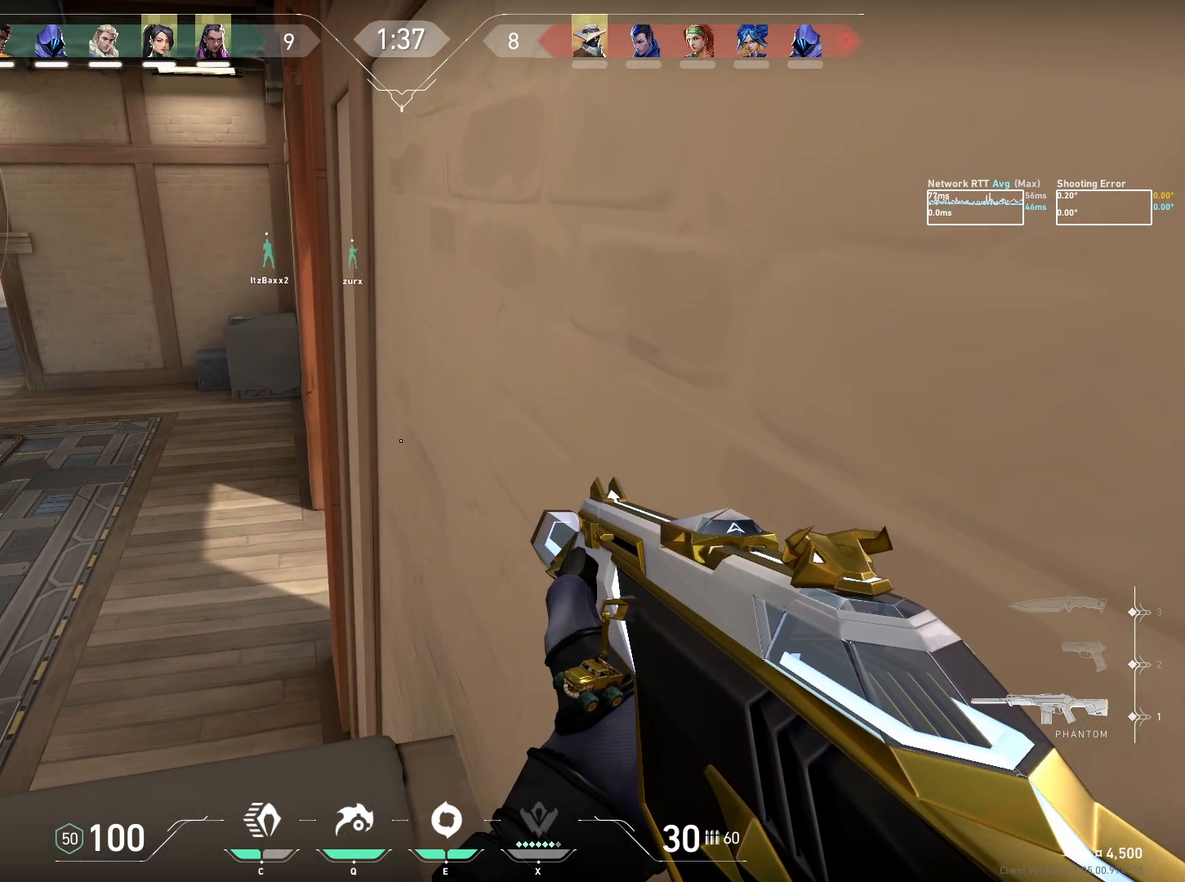
{"keys": [], "mouse": [], "events": [[50, "d", "up"], [50, "s", "up"], [317, "ctrl", "up"]]}
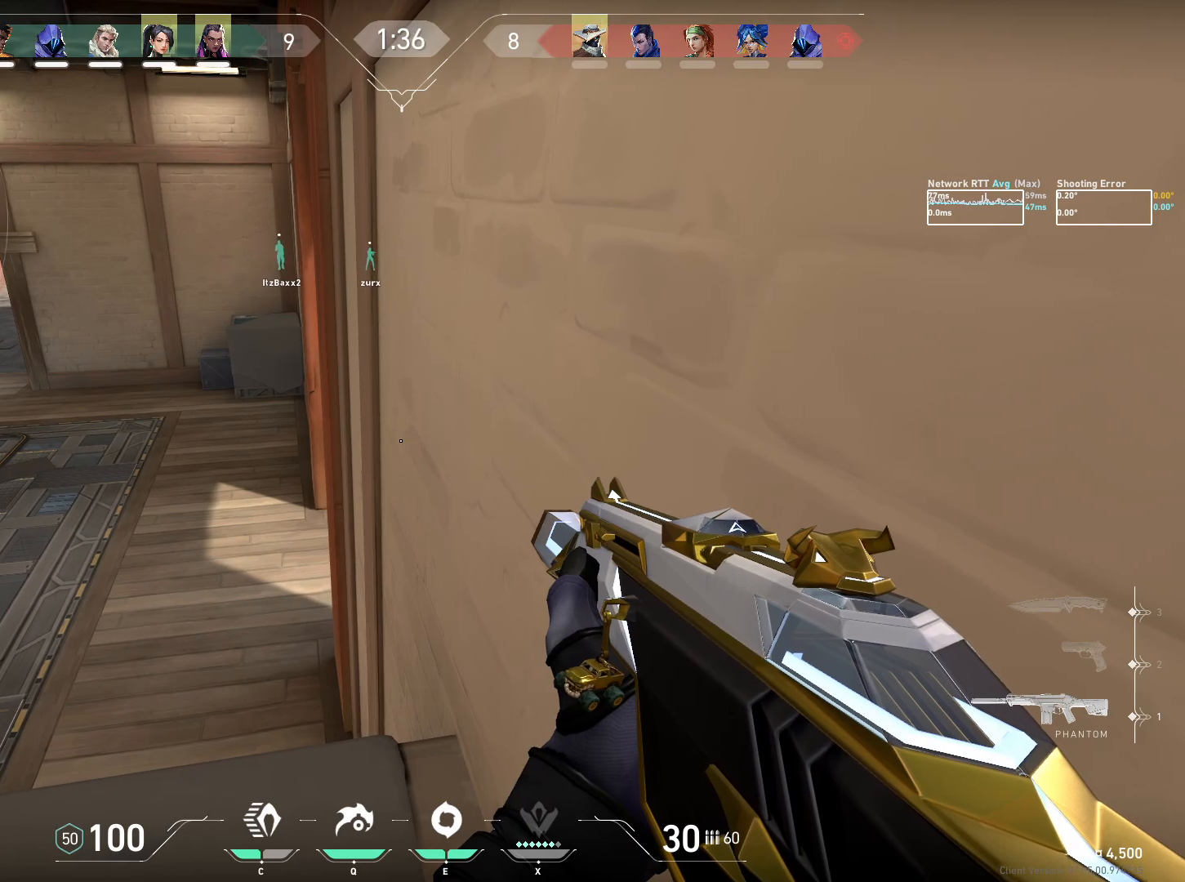
{"keys": ["e"], "mouse": [], "events": [[500, "e", "down"]]}
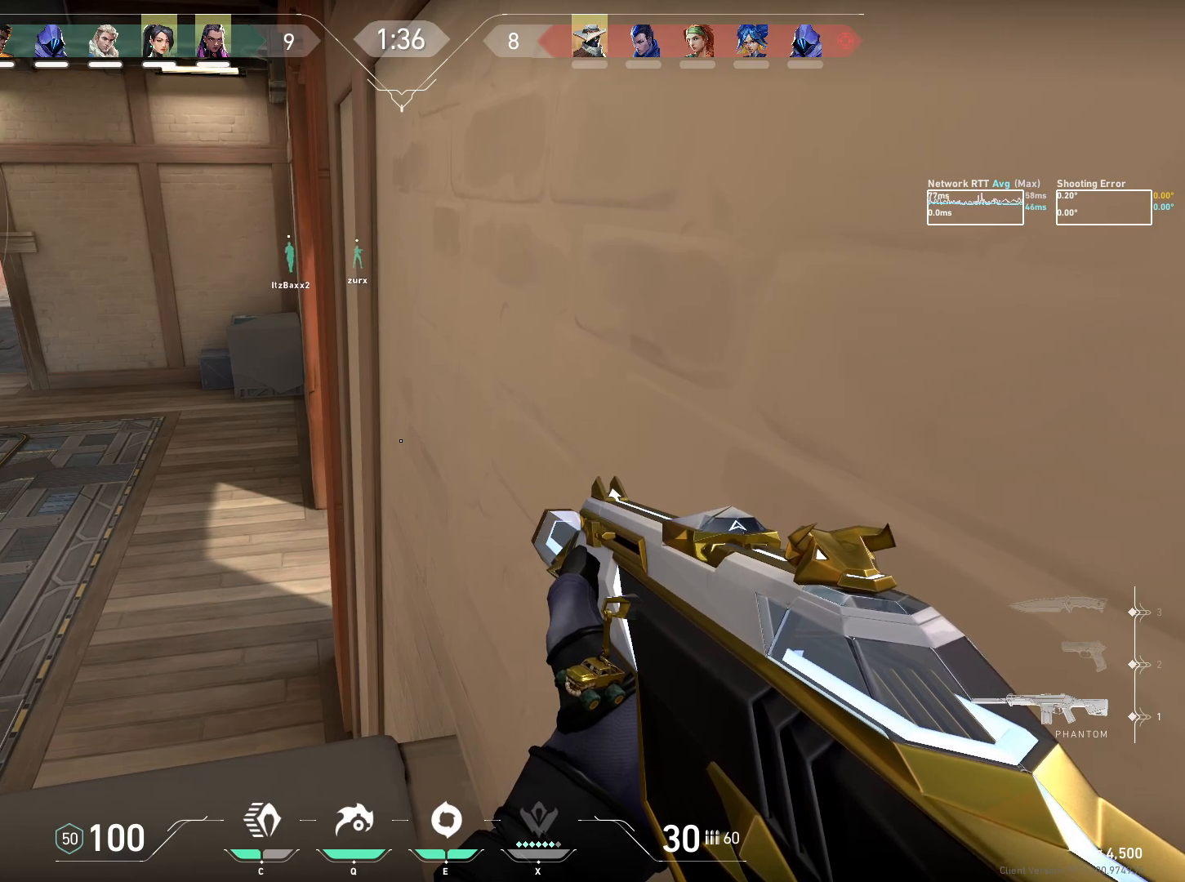
{"keys": [], "mouse": ["left"], "events": [[84, "e", "up"], [150, "mouse_left", "down"]]}
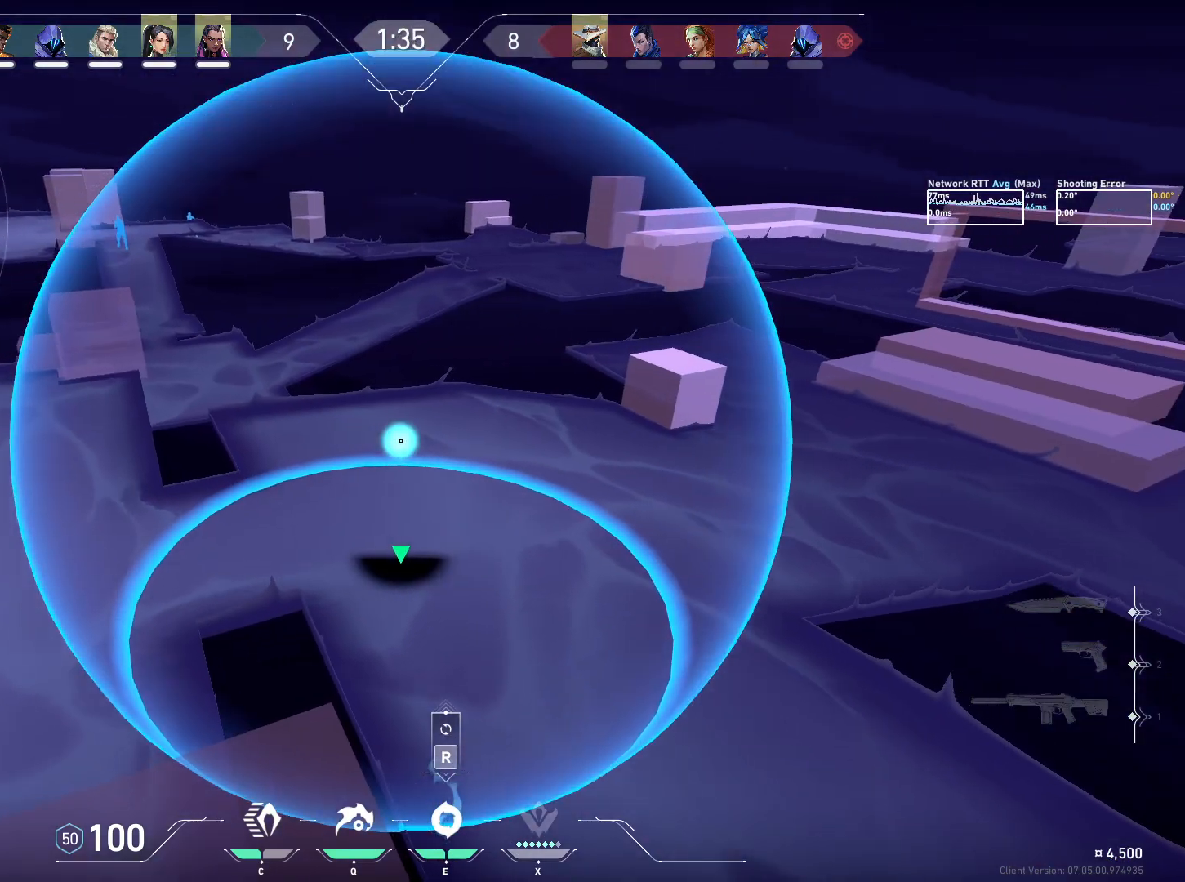
{"keys": [], "mouse": [], "events": [[134, "mouse_left", "up"], [234, "mouse_left", "down"], [317, "mouse_left", "up"]]}
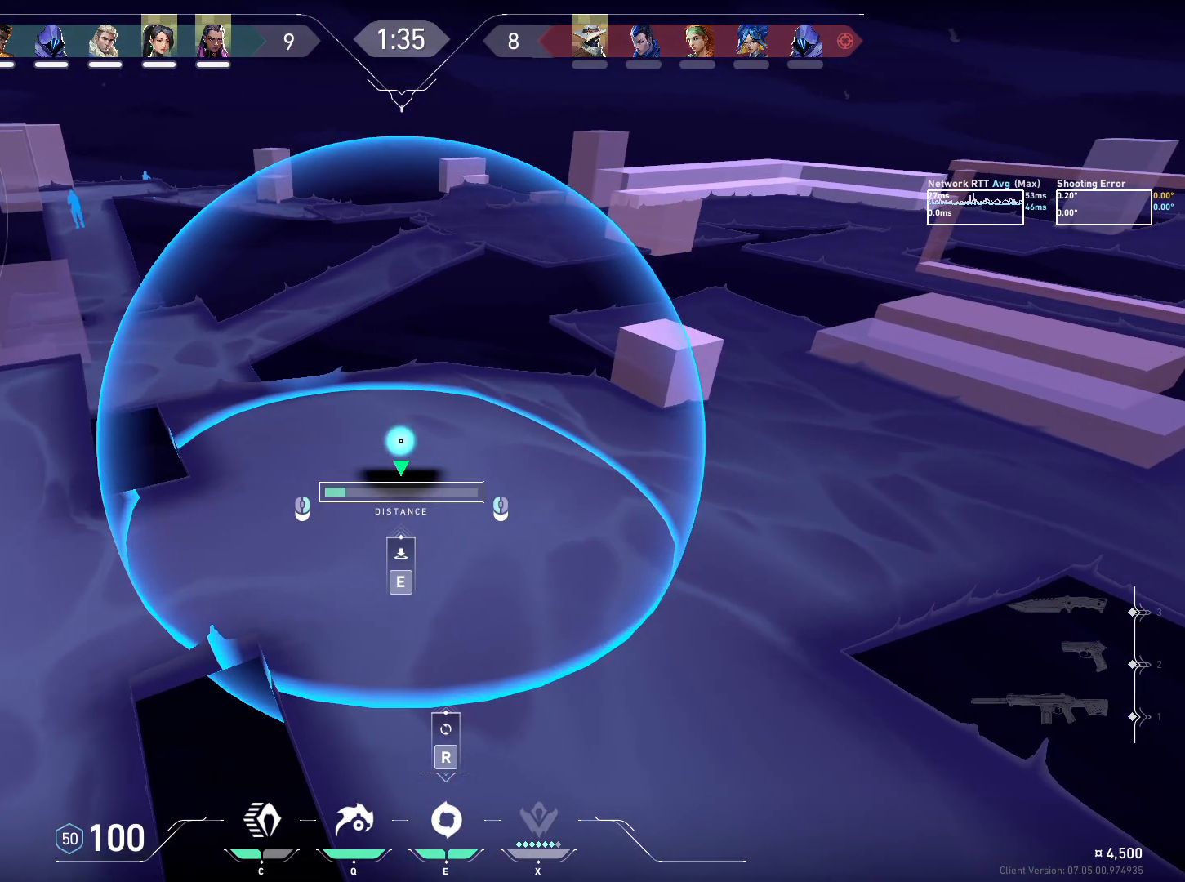
{"keys": [], "mouse": [], "events": [[117, "e", "down"], [184, "e", "up"]]}
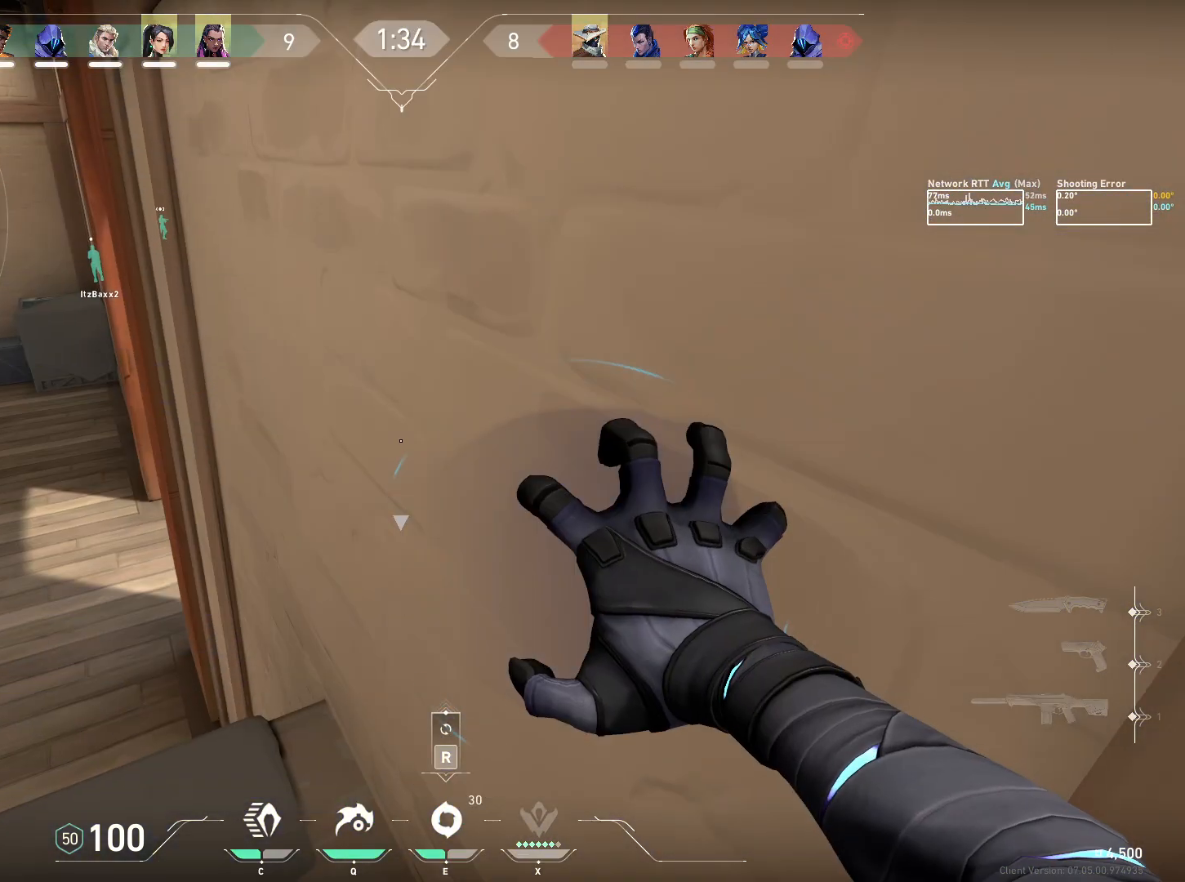
{"keys": [], "mouse": [], "events": []}
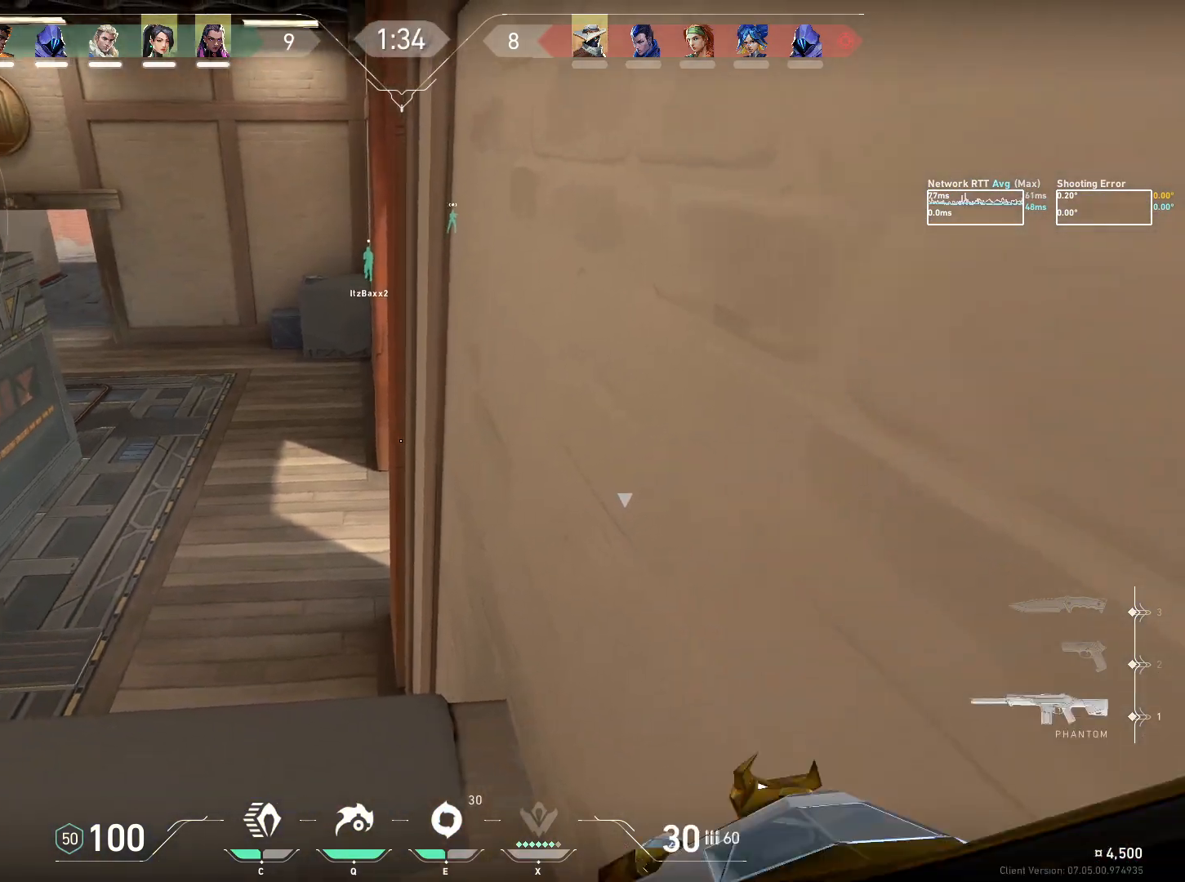
{"keys": ["a", "ctrl"], "mouse": [], "events": [[17, "ctrl", "down"], [200, "a", "down"]]}
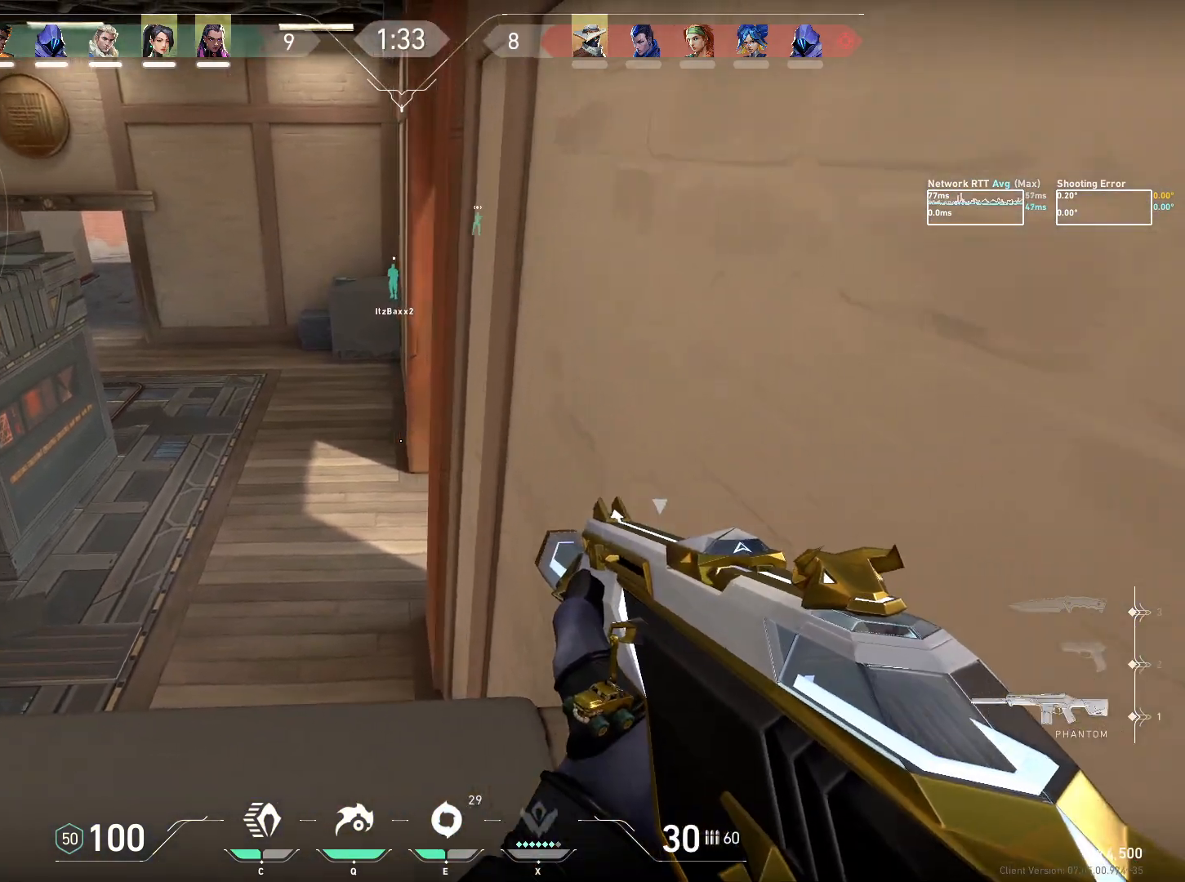
{"keys": ["a", "ctrl"], "mouse": [], "events": []}
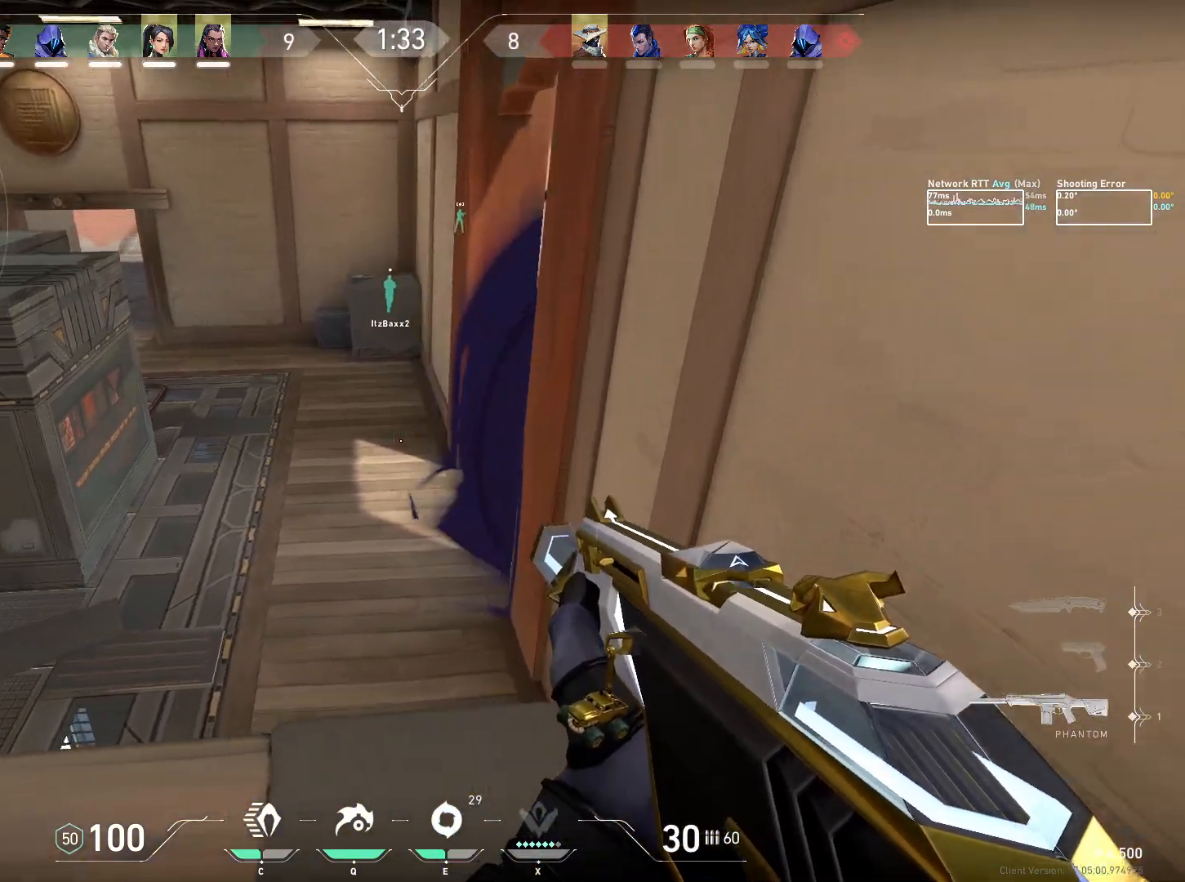
{"keys": [], "mouse": [], "events": [[117, "a", "up"], [234, "ctrl", "up"], [267, "ctrl", "down"], [300, "ctrl", "up"]]}
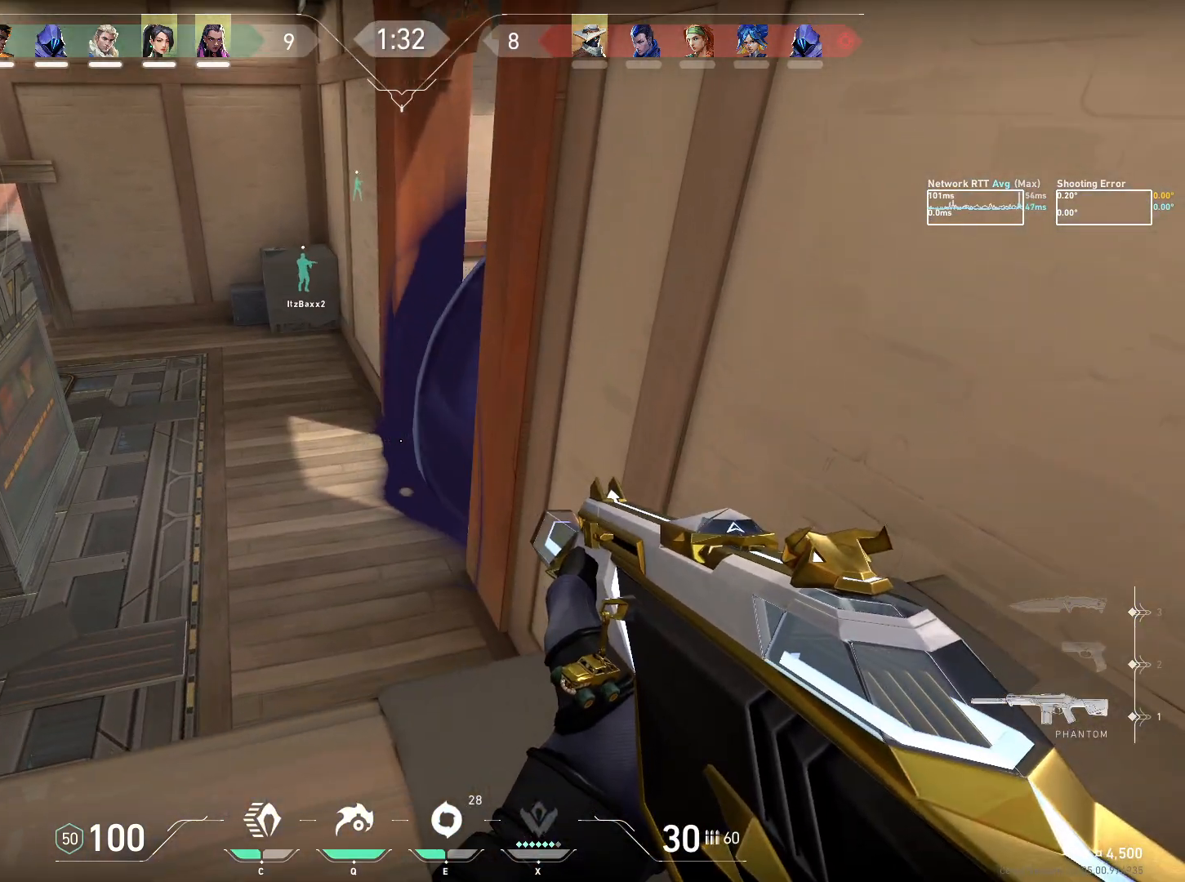
{"keys": [], "mouse": [], "events": []}
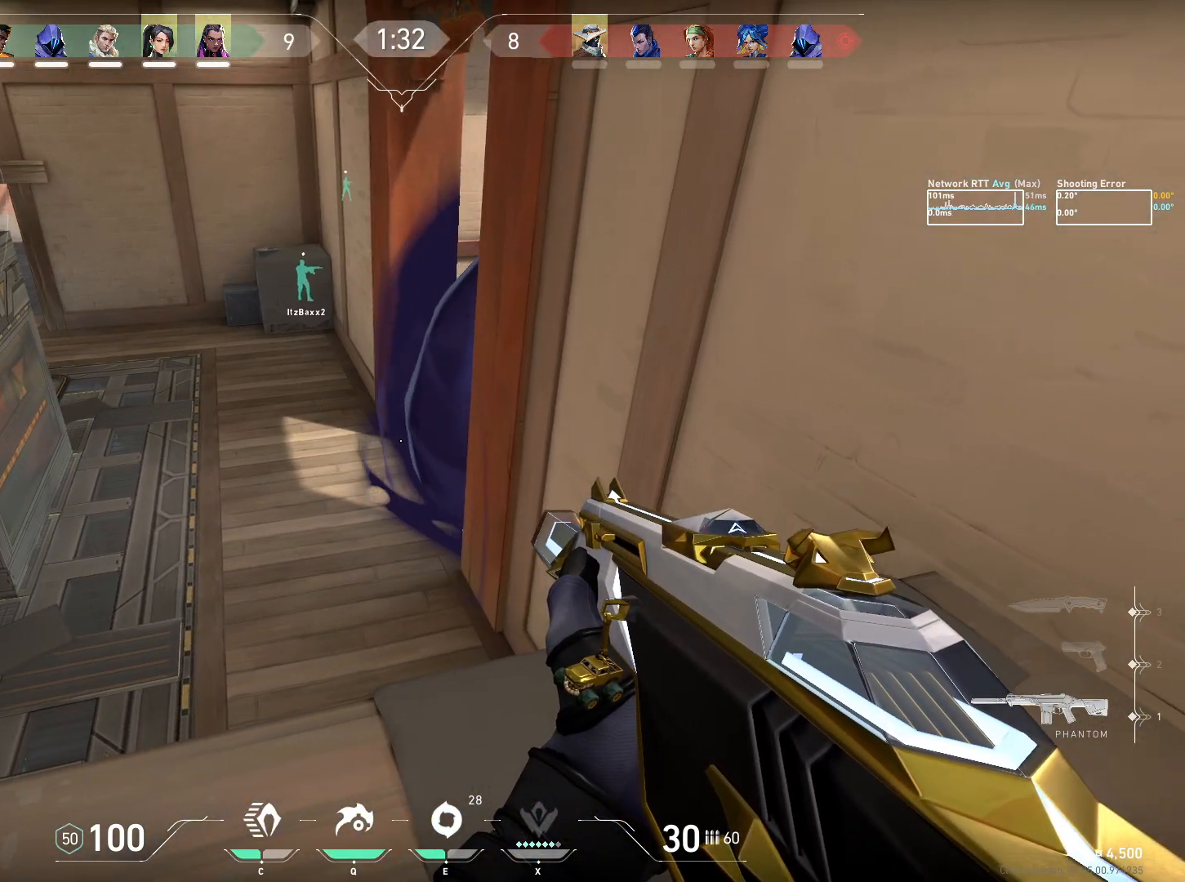
{"keys": [], "mouse": [], "events": []}
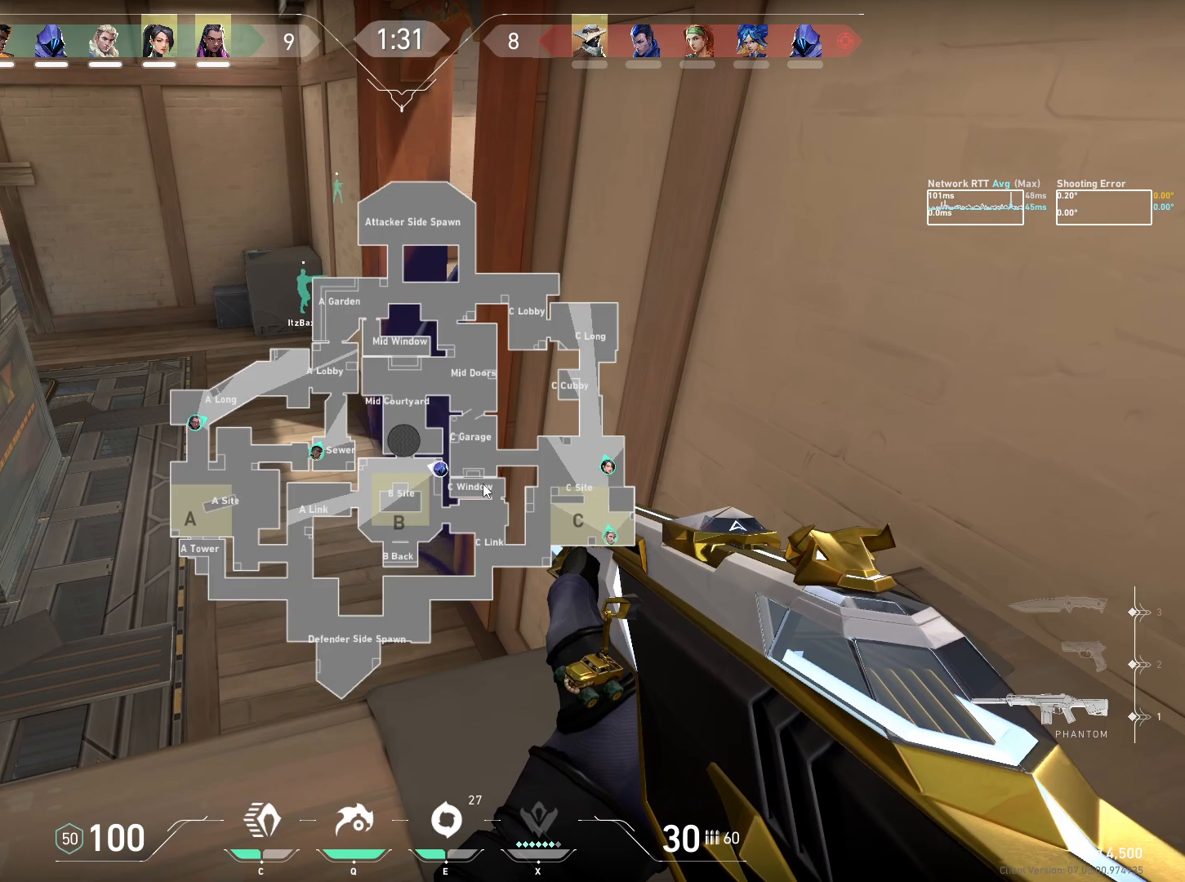
{"keys": [], "mouse": [], "events": [[184, "mouse_left", "down"], [250, "mouse_left", "up"]]}
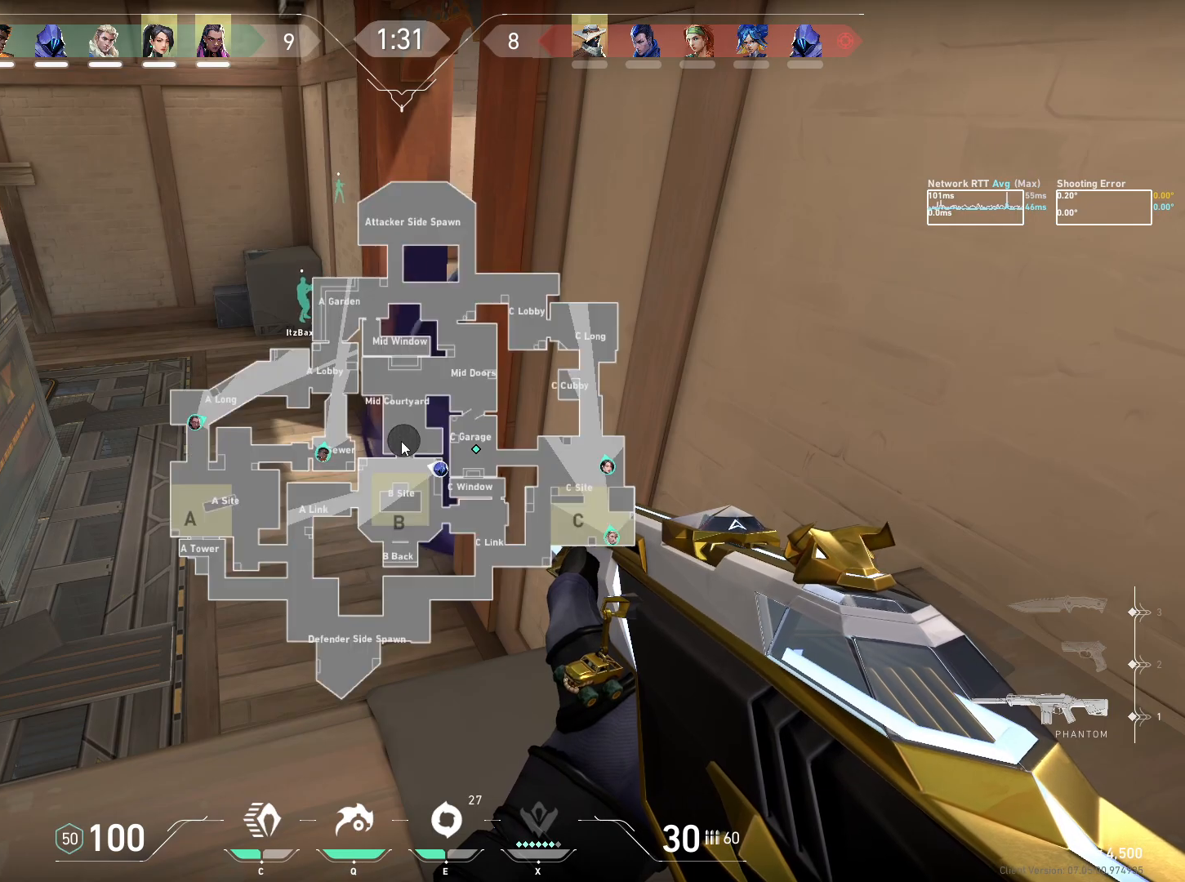
{"keys": ["a", "w"], "mouse": [], "events": [[250, "w", "down"], [300, "a", "down"]]}
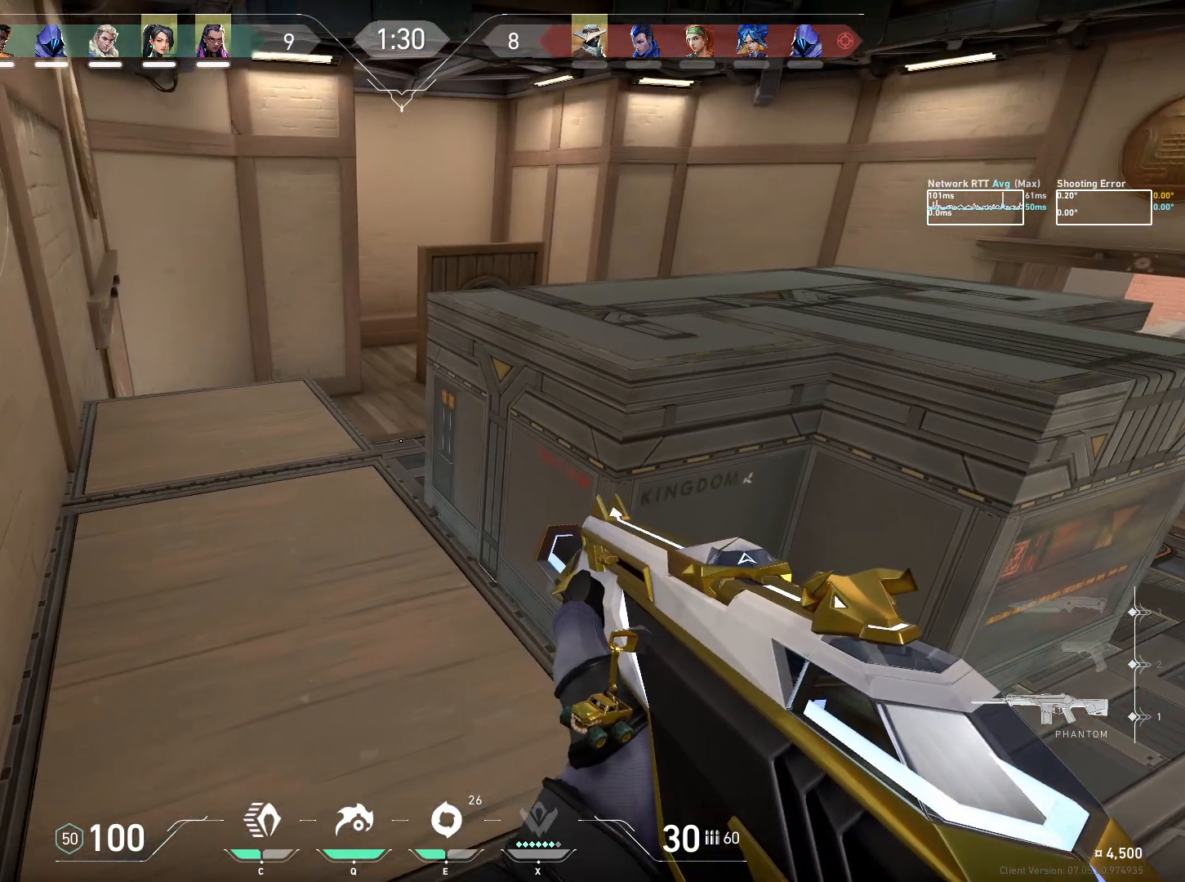
{"keys": ["w"], "mouse": [], "events": [[67, "a", "up"], [284, "e", "down"], [350, "e", "up"]]}
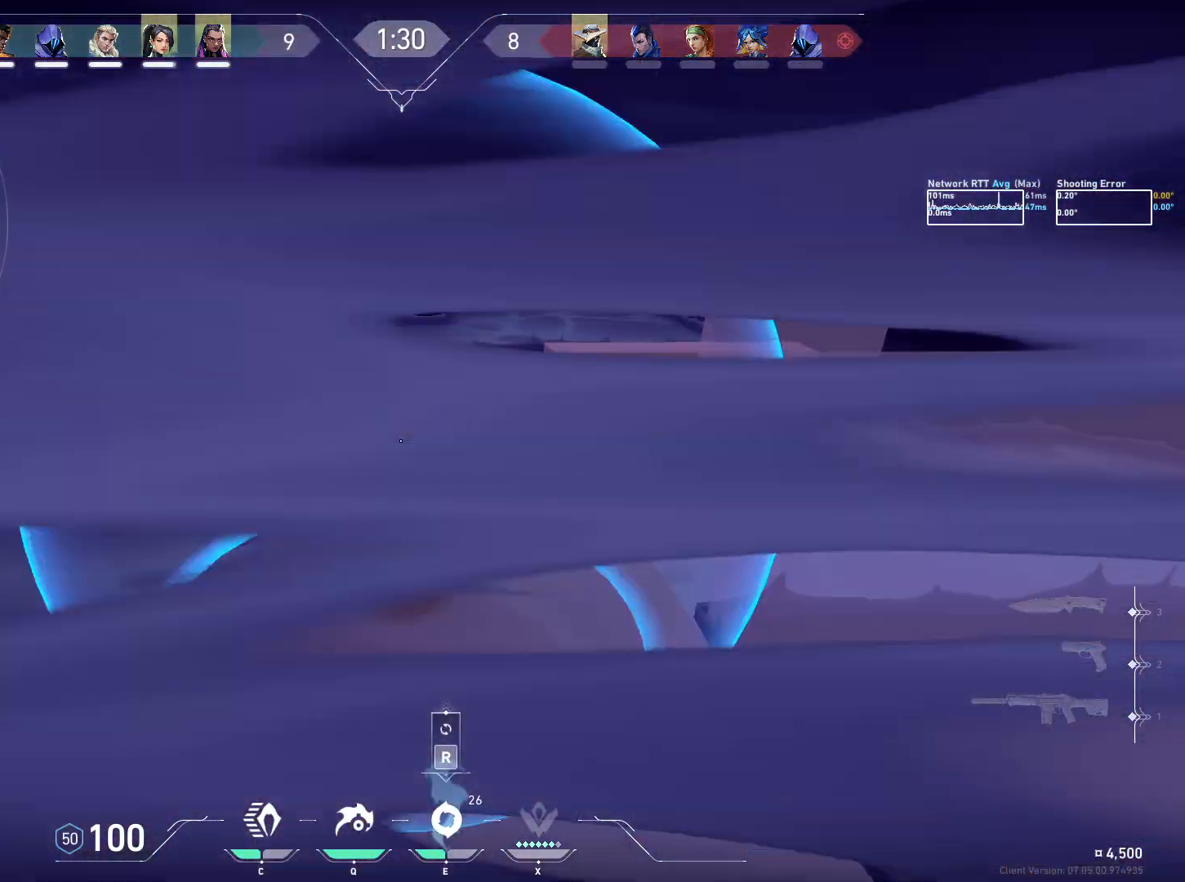
{"keys": [], "mouse": ["left"], "events": [[167, "mouse_left", "down"], [167, "w", "up"]]}
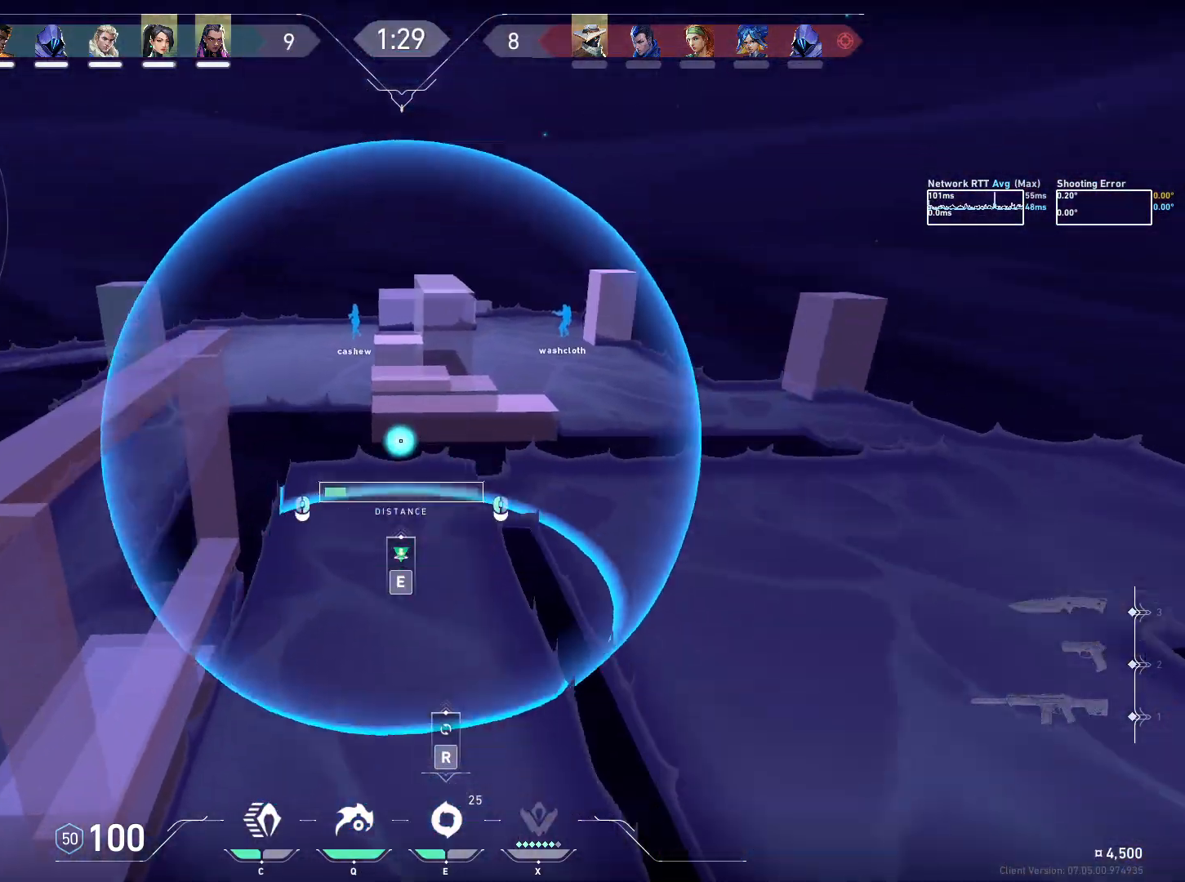
{"keys": [], "mouse": [], "events": [[450, "mouse_left", "up"]]}
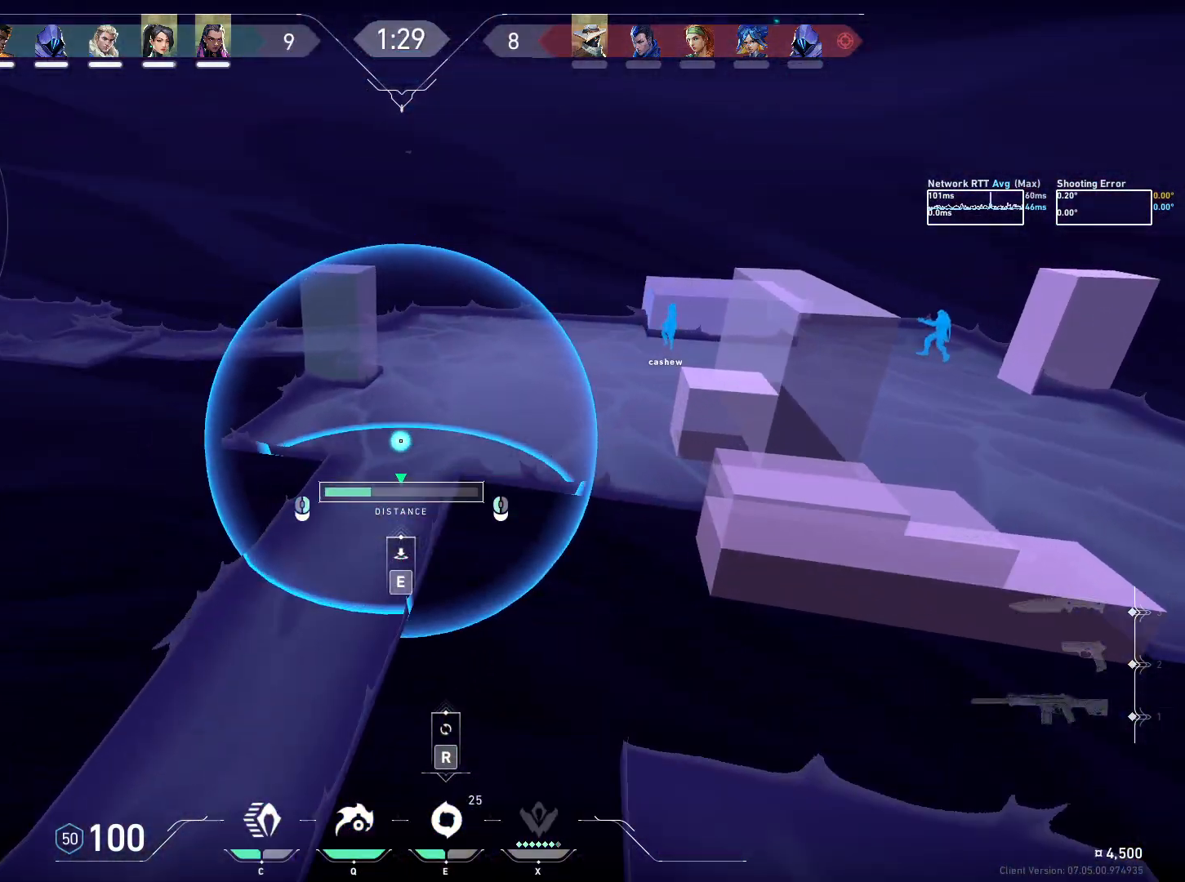
{"keys": [], "mouse": [], "events": [[184, "mouse_right", "down"], [267, "mouse_right", "up"]]}
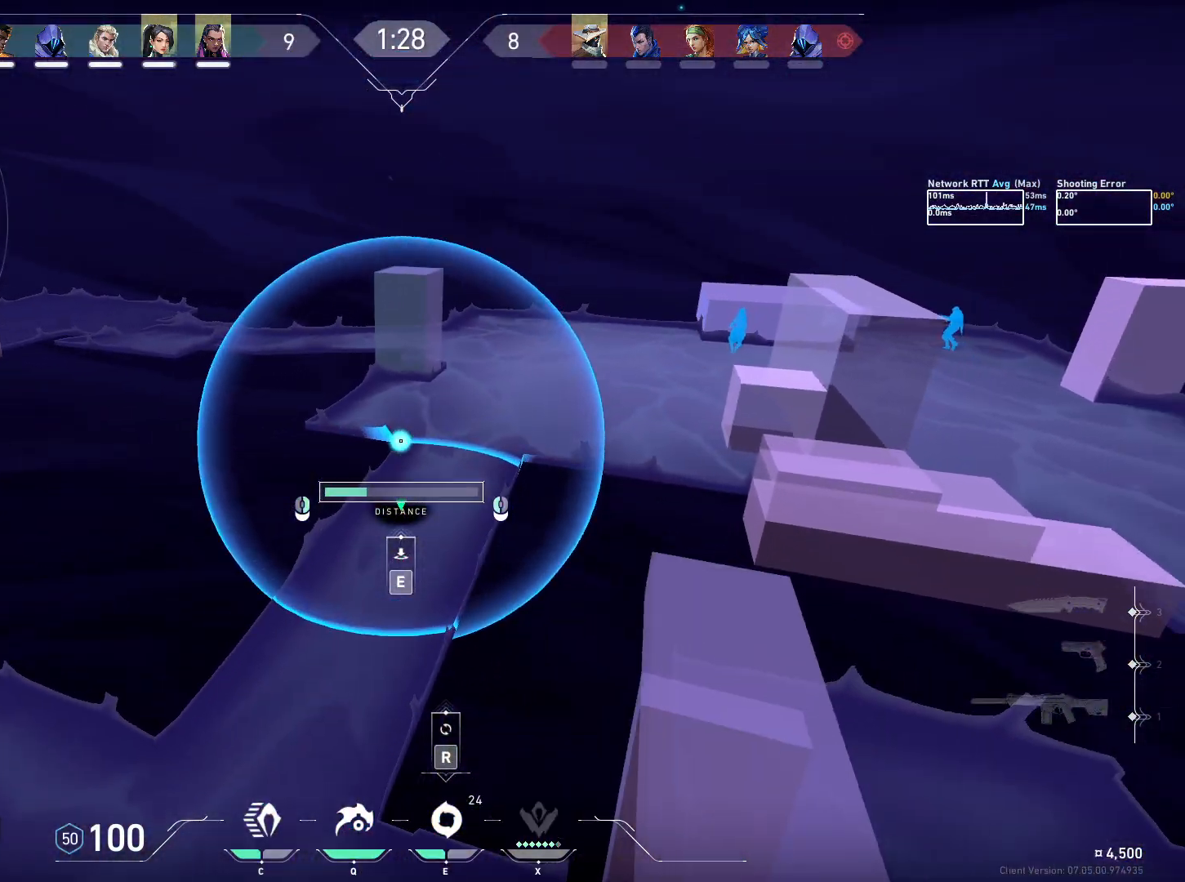
{"keys": ["d"], "mouse": [], "events": [[17, "mouse_right", "down"], [84, "mouse_right", "up"], [200, "e", "down"], [267, "e", "up"], [400, "d", "down"]]}
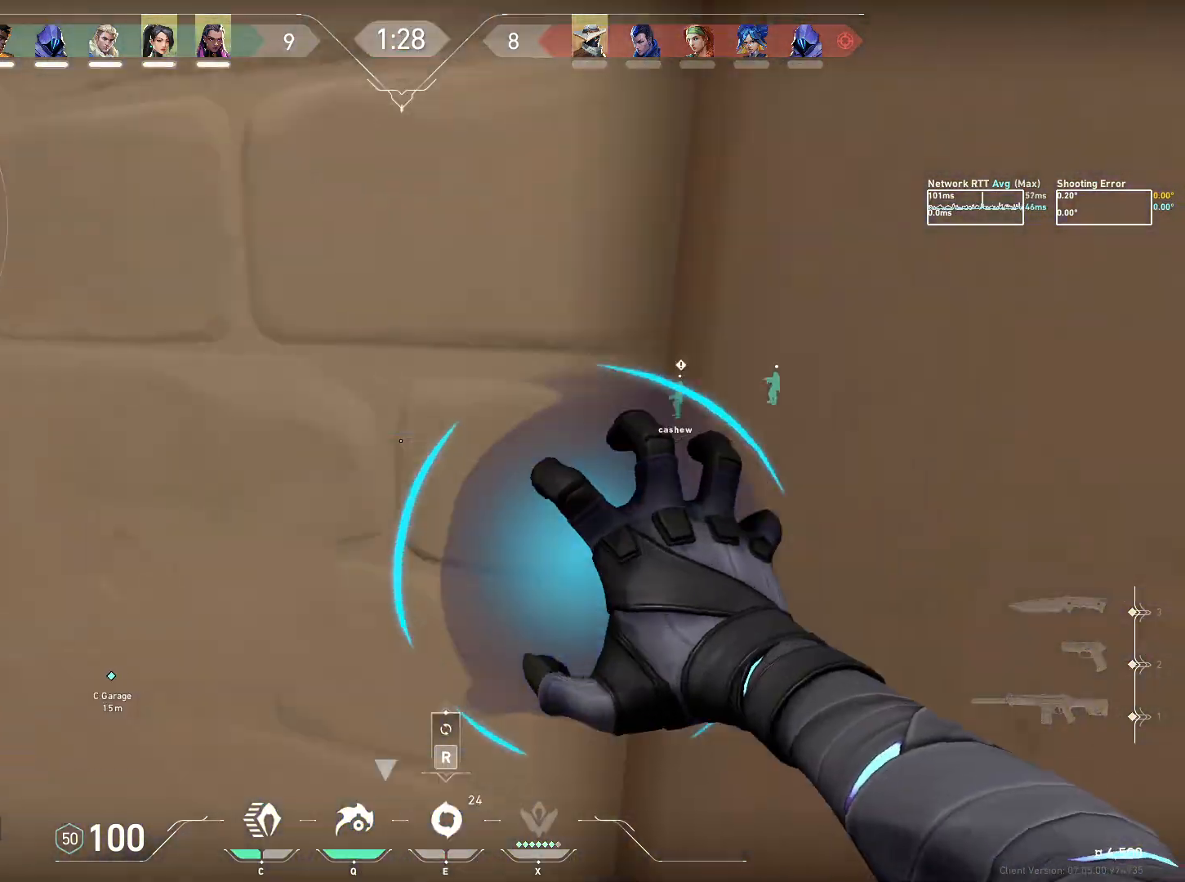
{"keys": ["d", "w"], "mouse": [], "events": [[67, "w", "down"]]}
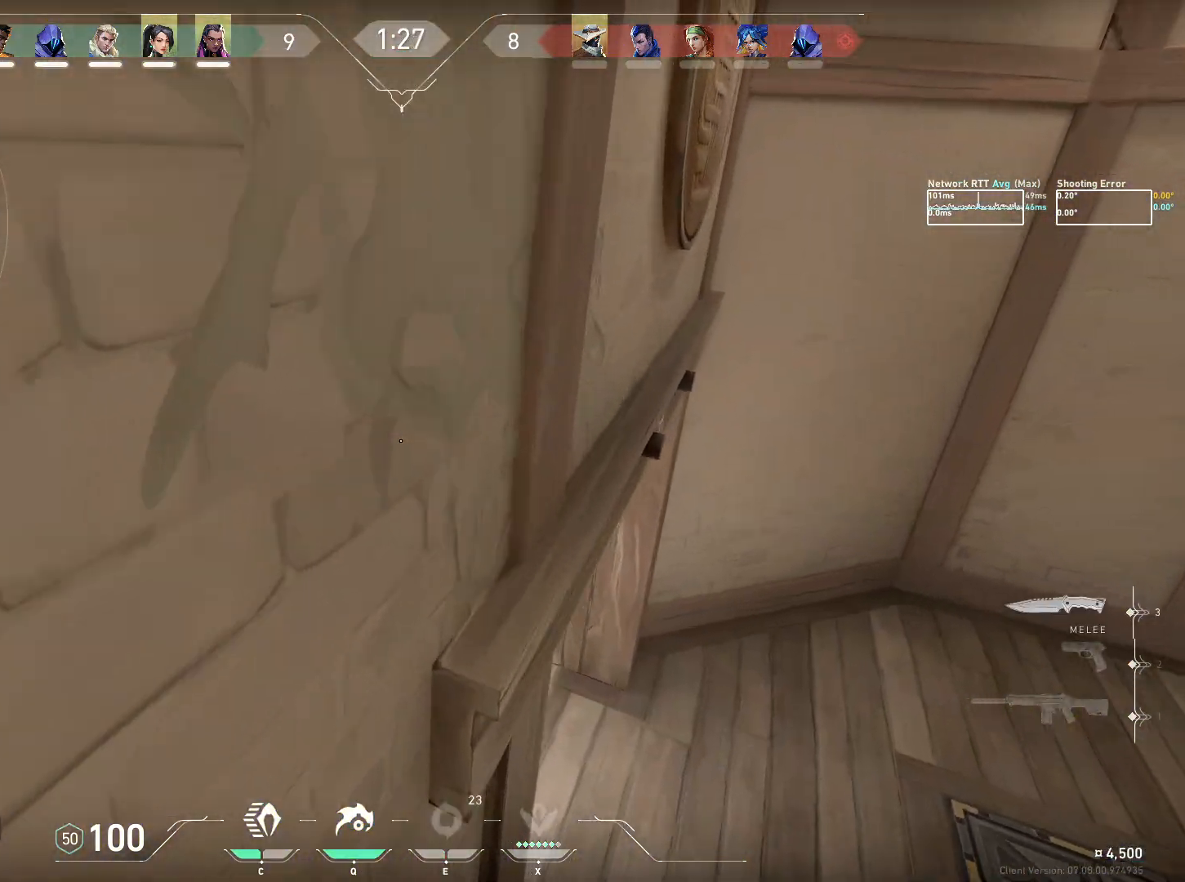
{"keys": ["a", "w"], "mouse": ["wheel"], "events": [[234, "d", "up"], [284, "mouse_wheel", "down"], [317, "a", "down"]]}
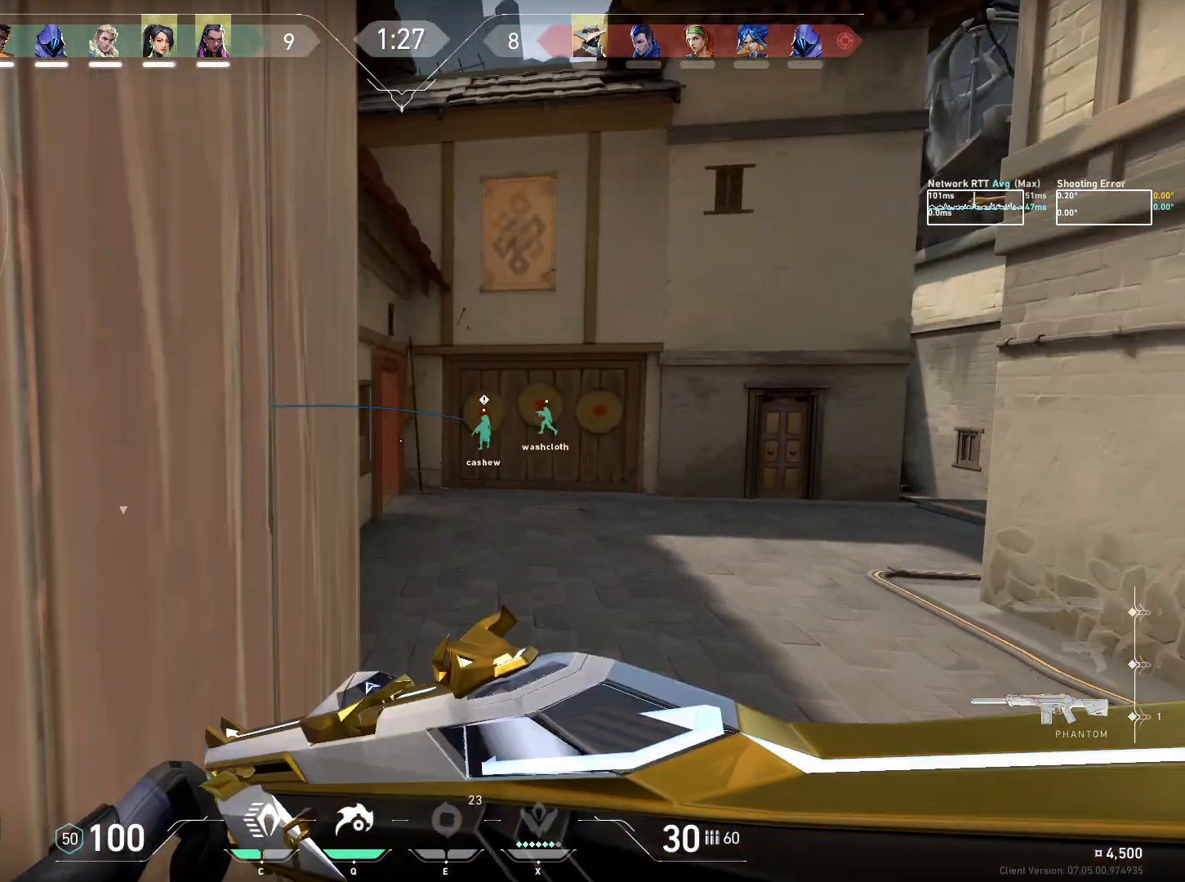
{"keys": ["ctrl", "w"], "mouse": [], "events": [[17, "ctrl", "down"], [34, "mouse_wheel", "up"], [150, "a", "up"], [300, "d", "down"], [417, "d", "up"]]}
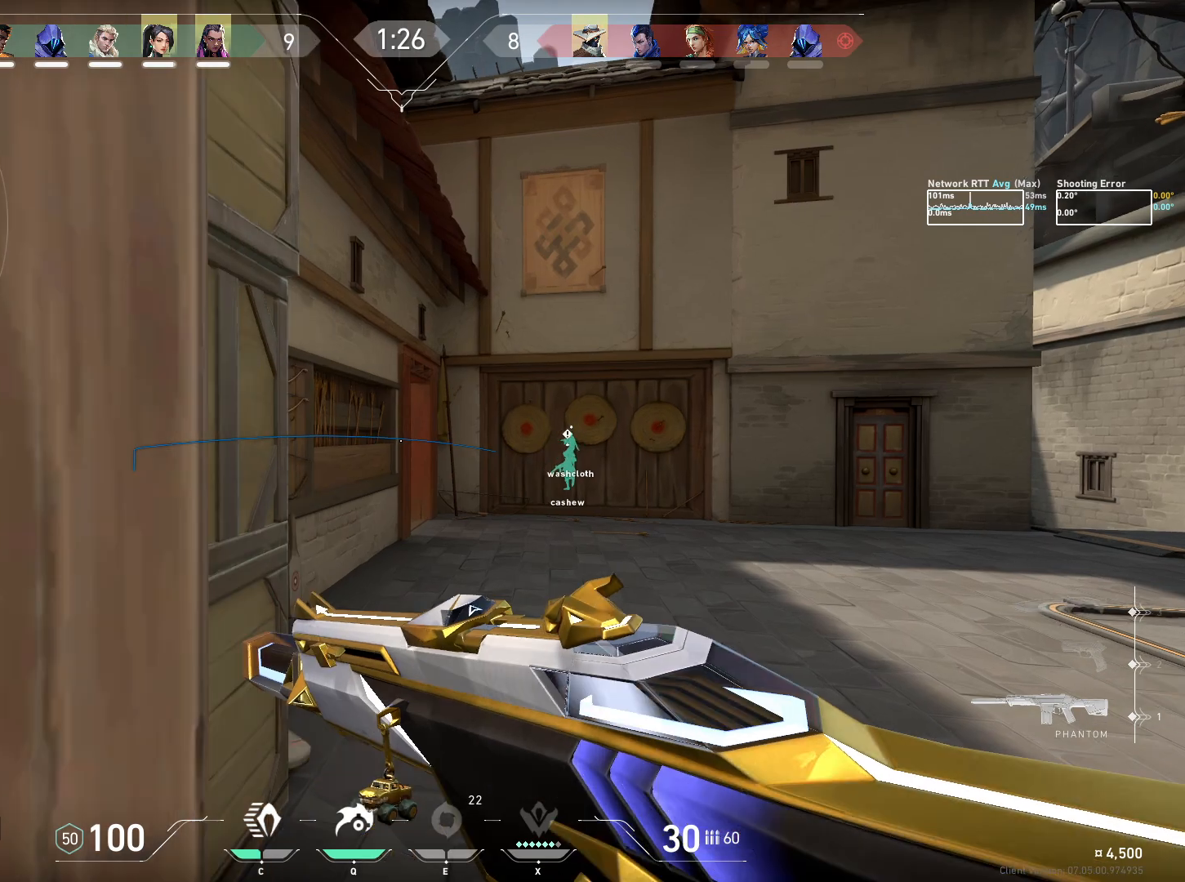
{"keys": ["ctrl", "w"], "mouse": [], "events": []}
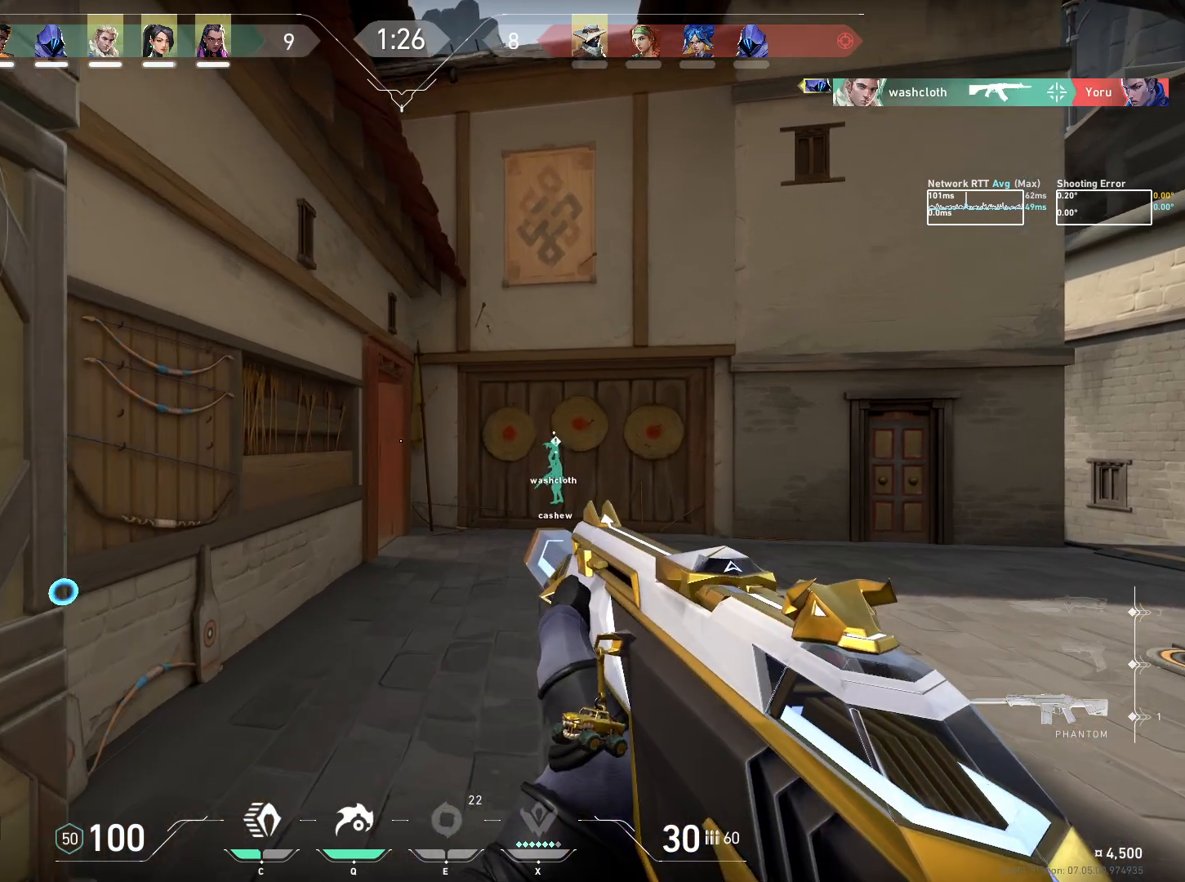
{"keys": ["ctrl", "w"], "mouse": [], "events": []}
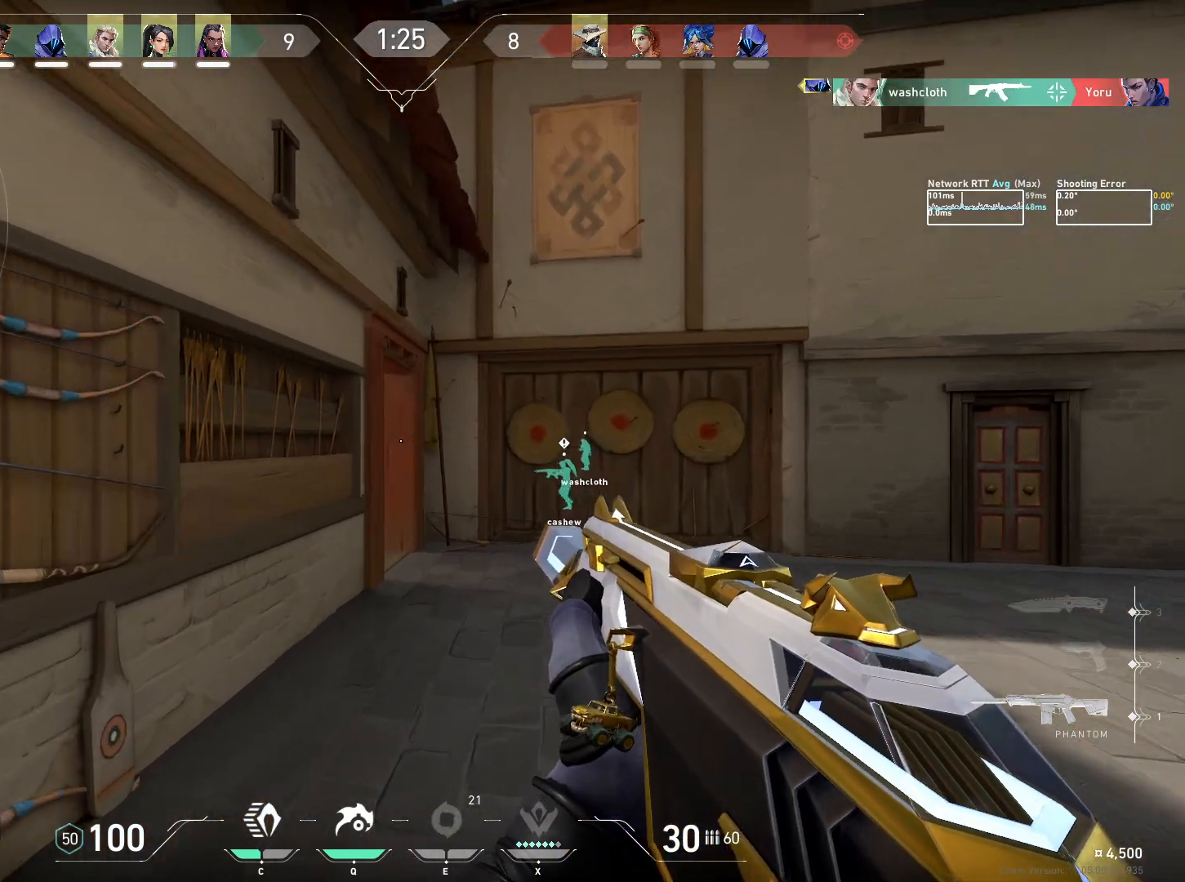
{"keys": ["ctrl", "d", "w"], "mouse": [], "events": [[300, "d", "down"]]}
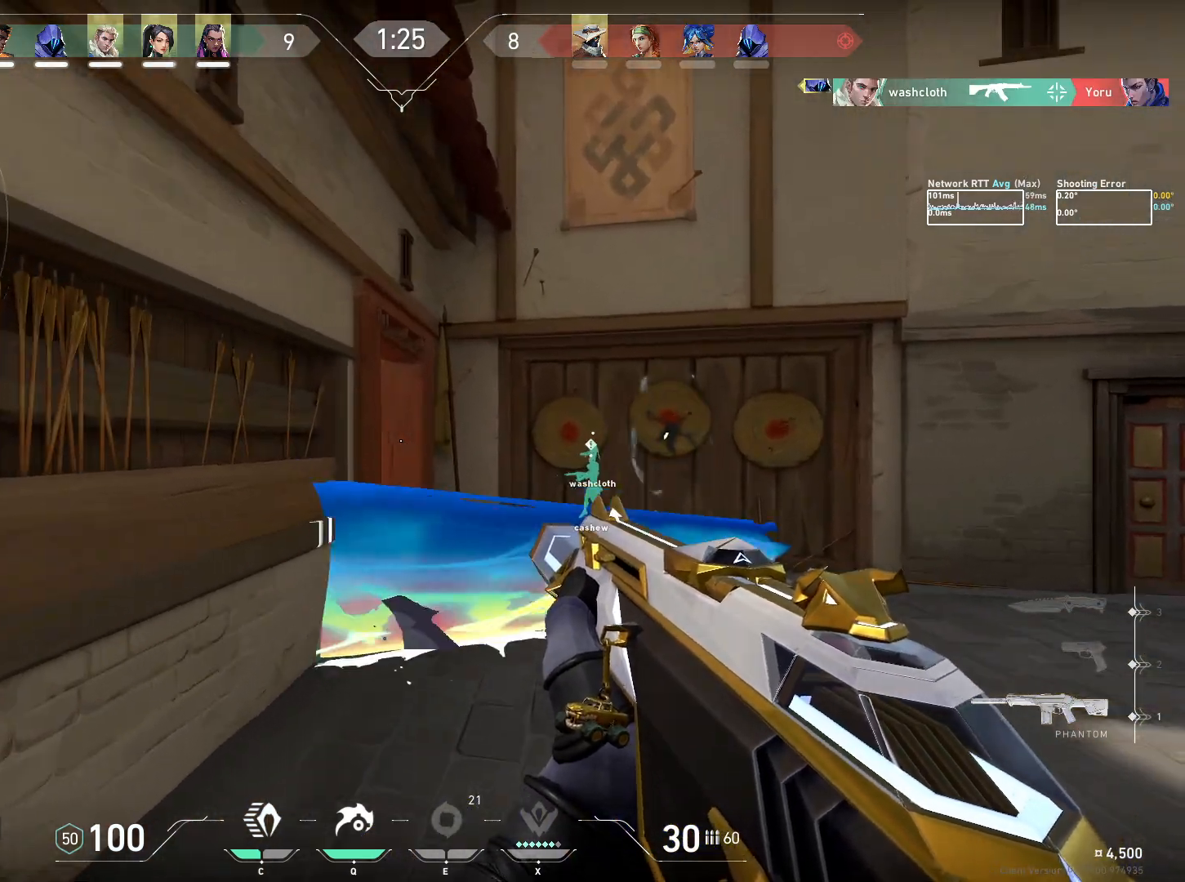
{"keys": ["a", "ctrl"], "mouse": [], "events": [[117, "d", "up"], [200, "w", "up"], [384, "a", "down"]]}
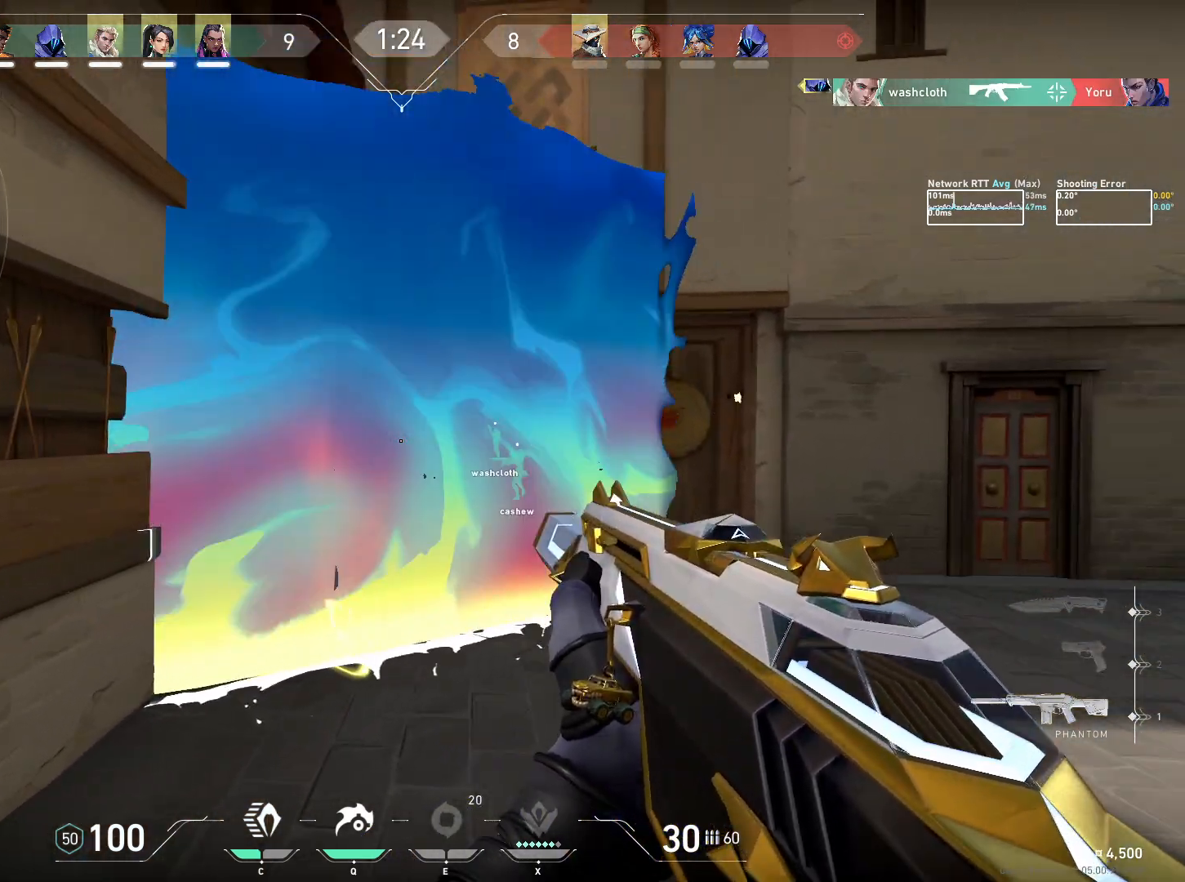
{"keys": ["a", "ctrl"], "mouse": [], "events": []}
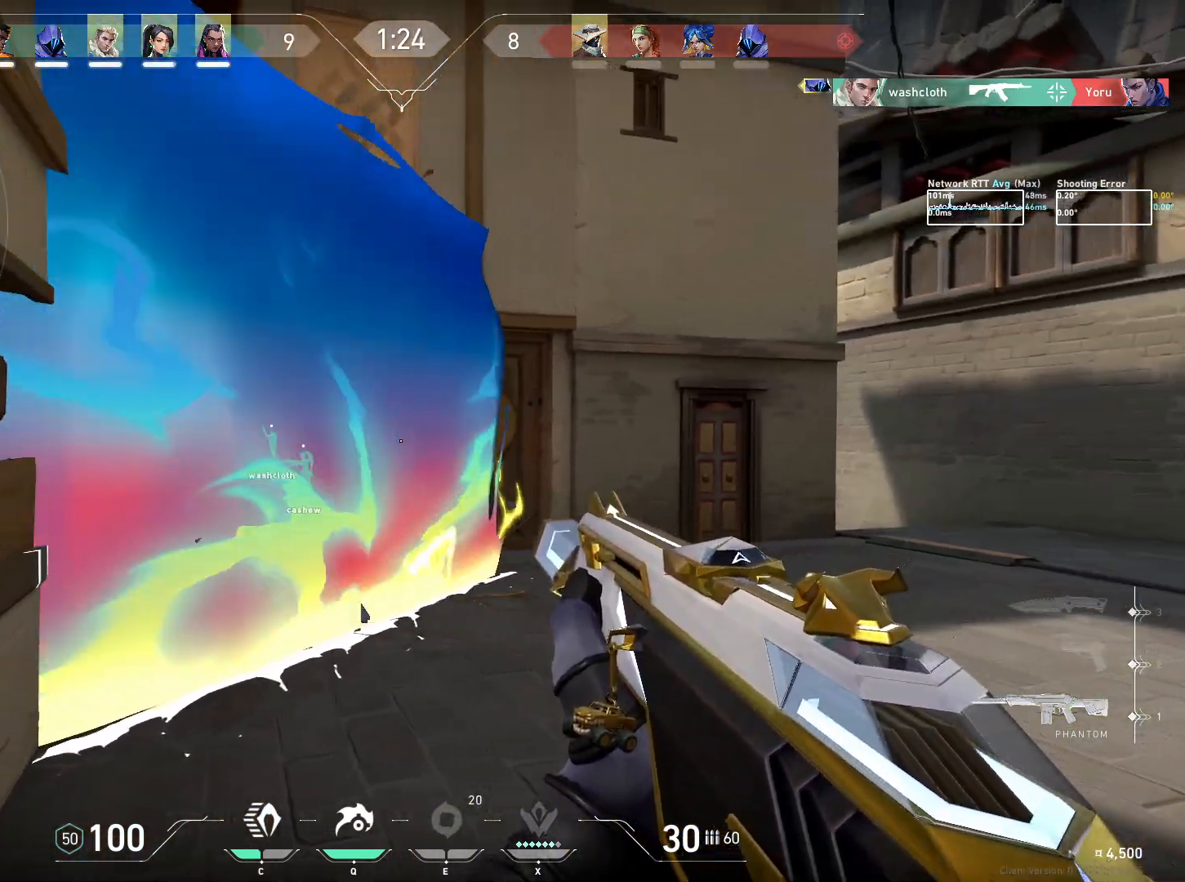
{"keys": ["ctrl", "s"], "mouse": [], "events": [[134, "s", "down"], [167, "a", "up"]]}
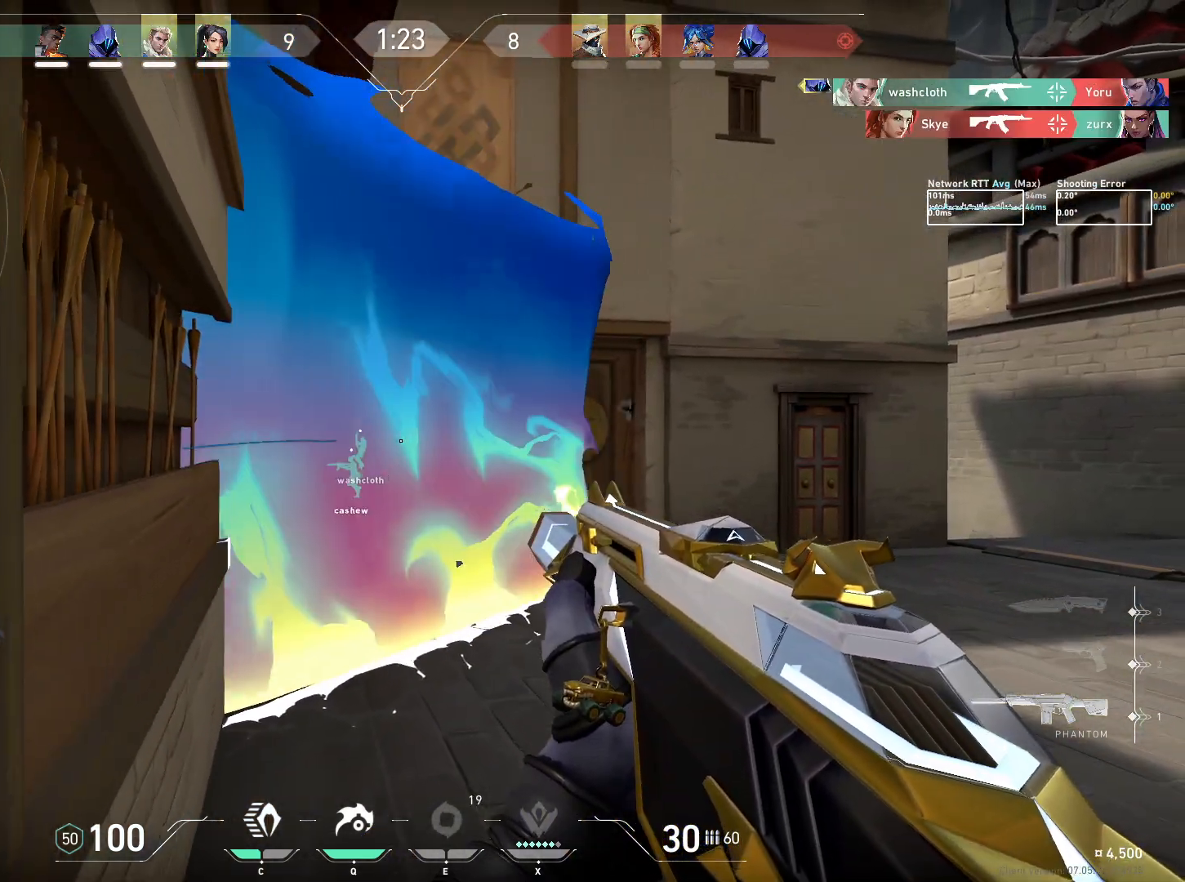
{"keys": ["ctrl", "s"], "mouse": [], "events": []}
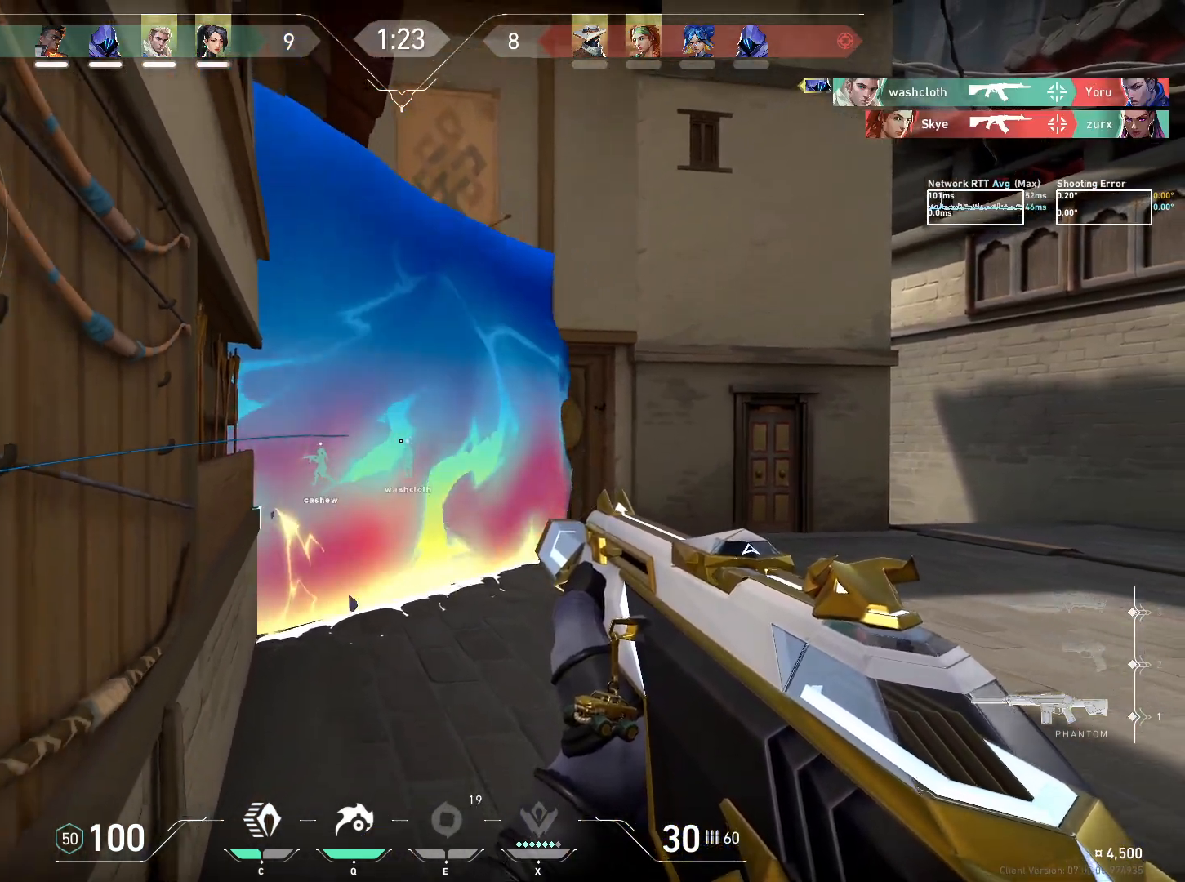
{"keys": ["a", "ctrl", "s"], "mouse": [], "events": [[17, "a", "down"]]}
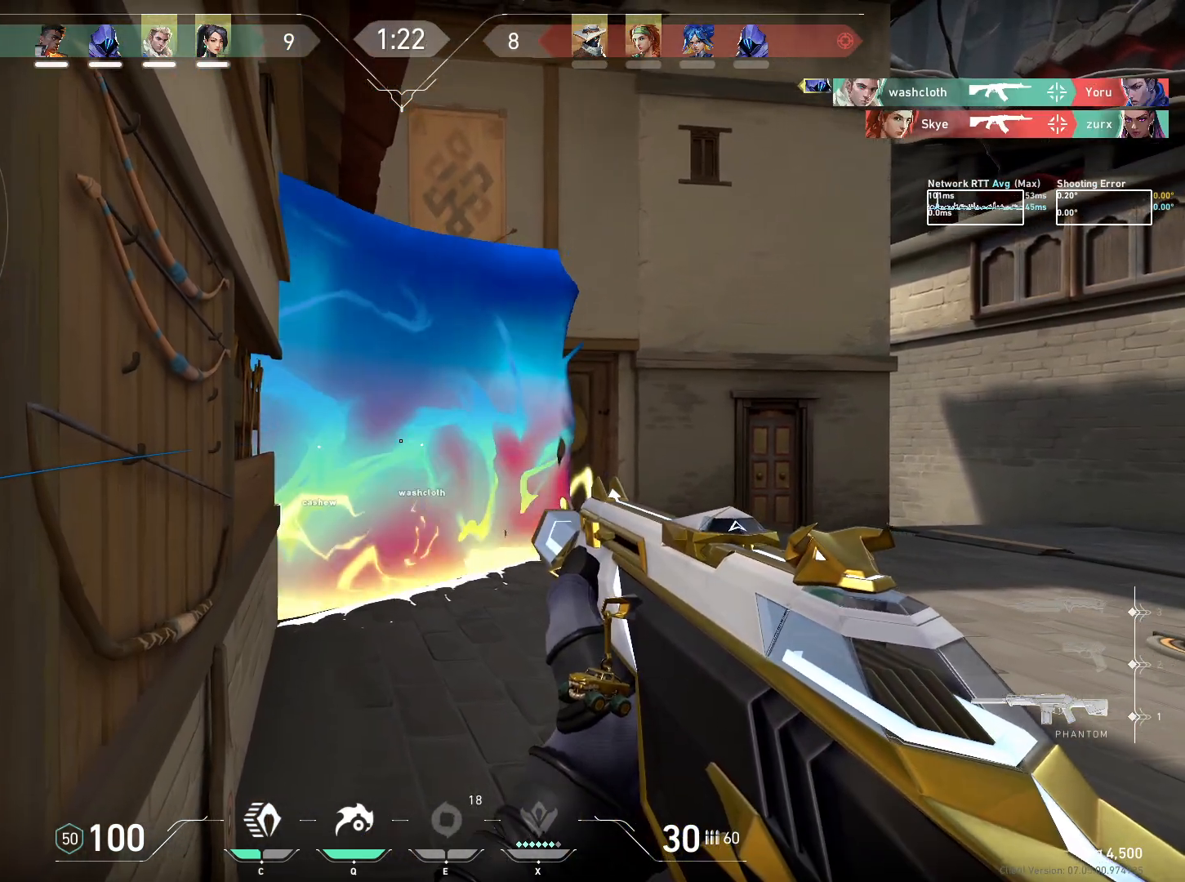
{"keys": ["ctrl"], "mouse": [], "events": [[50, "a", "up"], [184, "s", "up"]]}